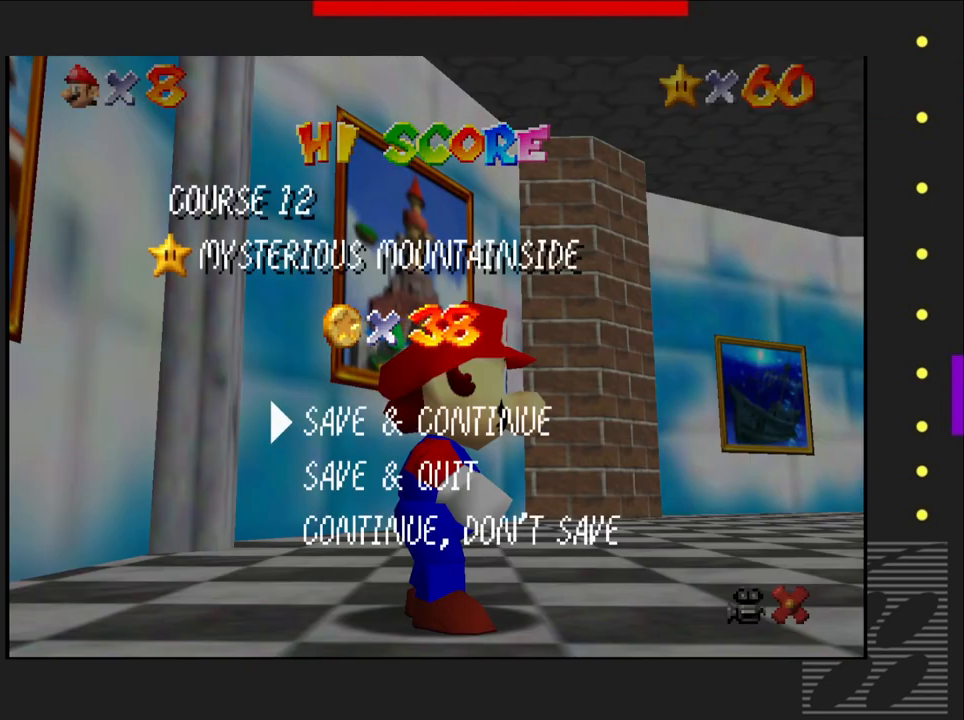
Gameplay with a controller (PlayStation layout); each line is a JSON object with the inputs held at the frame after it. "events" lists button and stick changes between this image and that frame as [ms after this image, input, new state], when the widget could be followed in between.
{"buttons": [], "left_stick": "center", "right_stick": "center", "events": [[33, "CROSS", "down"], [183, "CROSS", "up"]]}
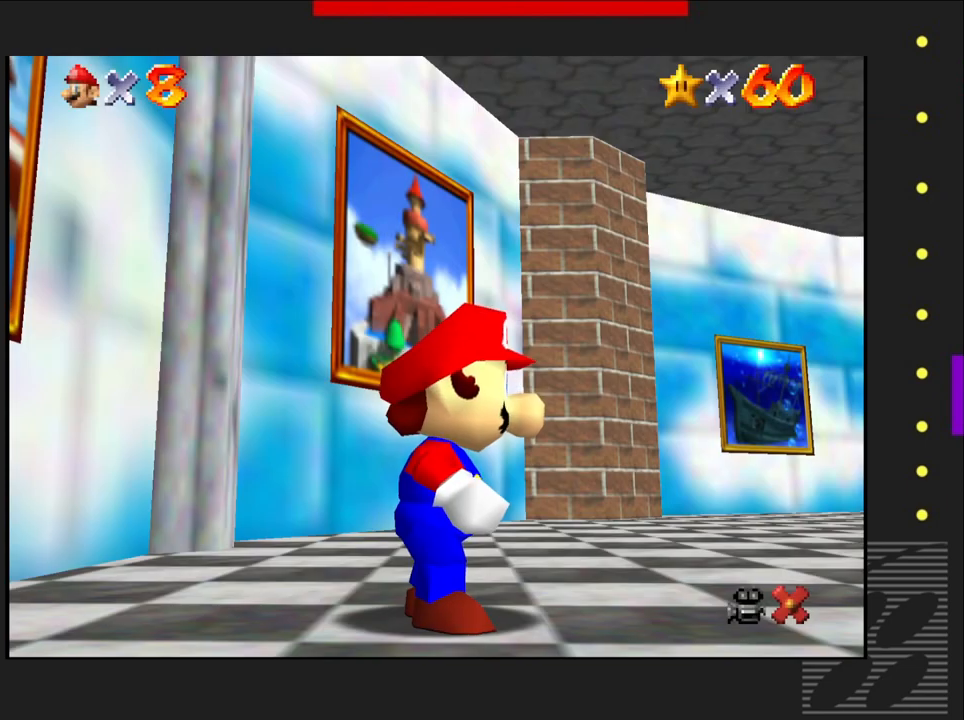
{"buttons": [], "left_stick": "center", "right_stick": "center", "events": []}
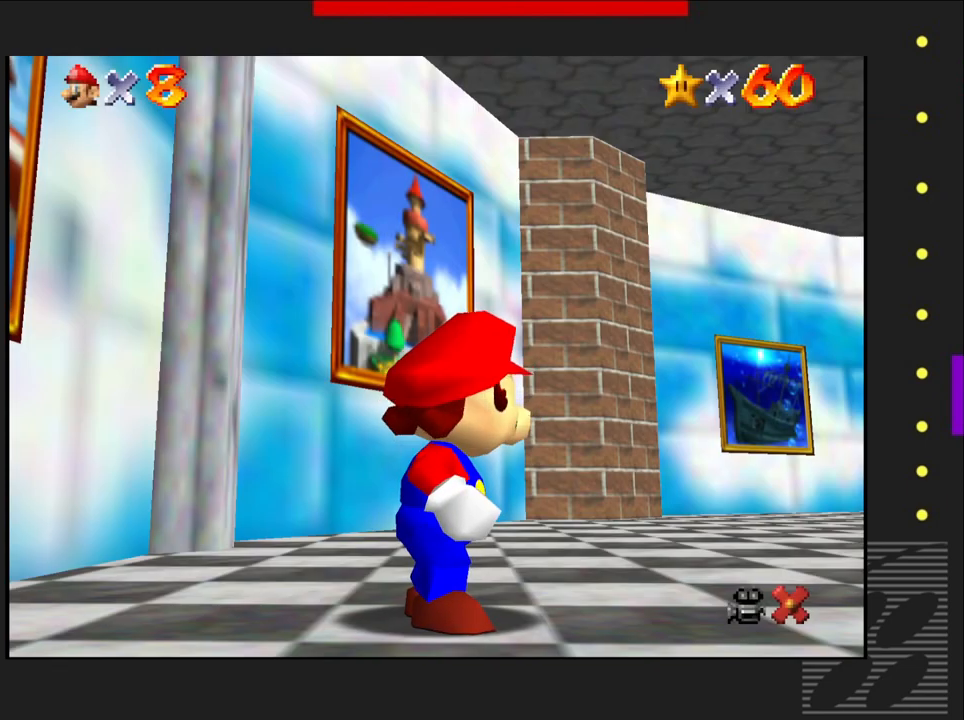
{"buttons": [], "left_stick": "center", "right_stick": "center", "events": []}
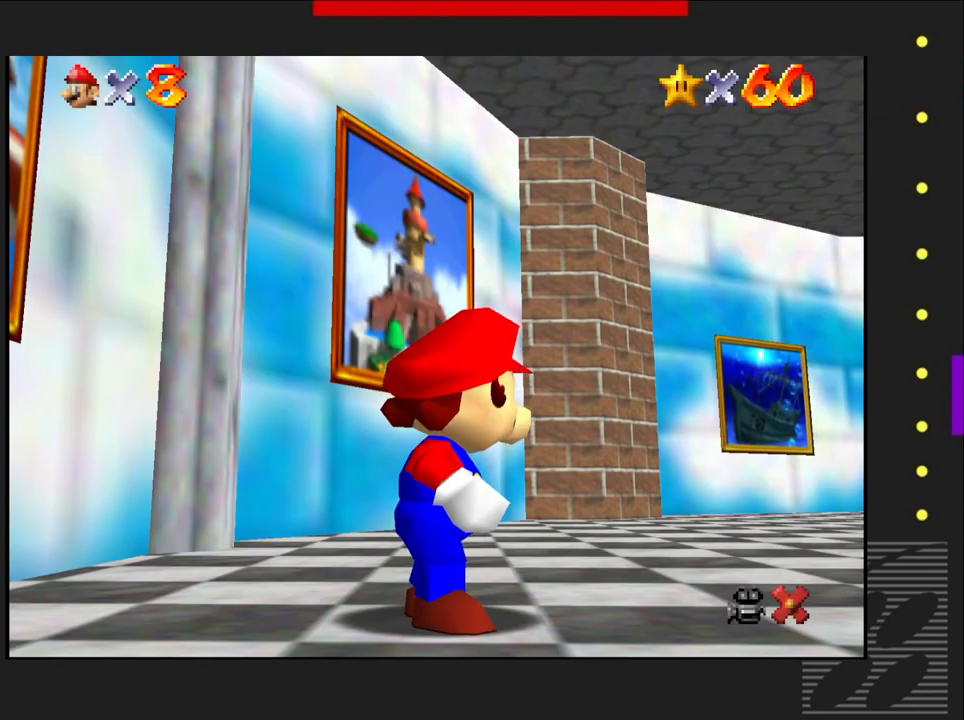
{"buttons": [], "left_stick": "left", "right_stick": "center", "events": [[350, "left_stick", "up-left"], [433, "left_stick", "left"]]}
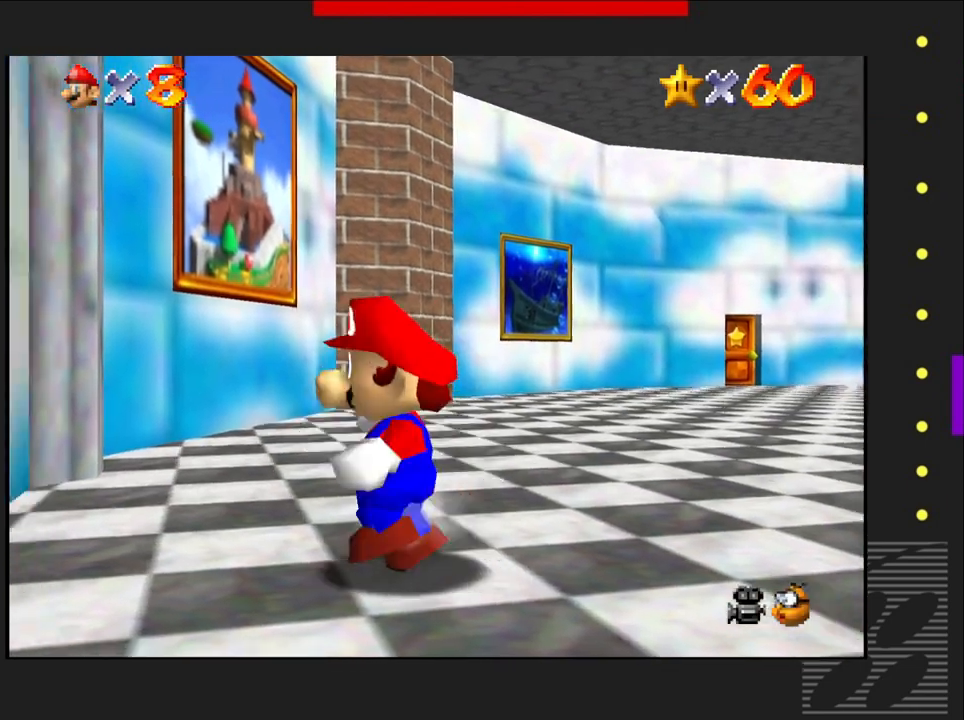
{"buttons": ["CROSS"], "left_stick": "left", "right_stick": "center", "events": [[267, "CROSS", "down"]]}
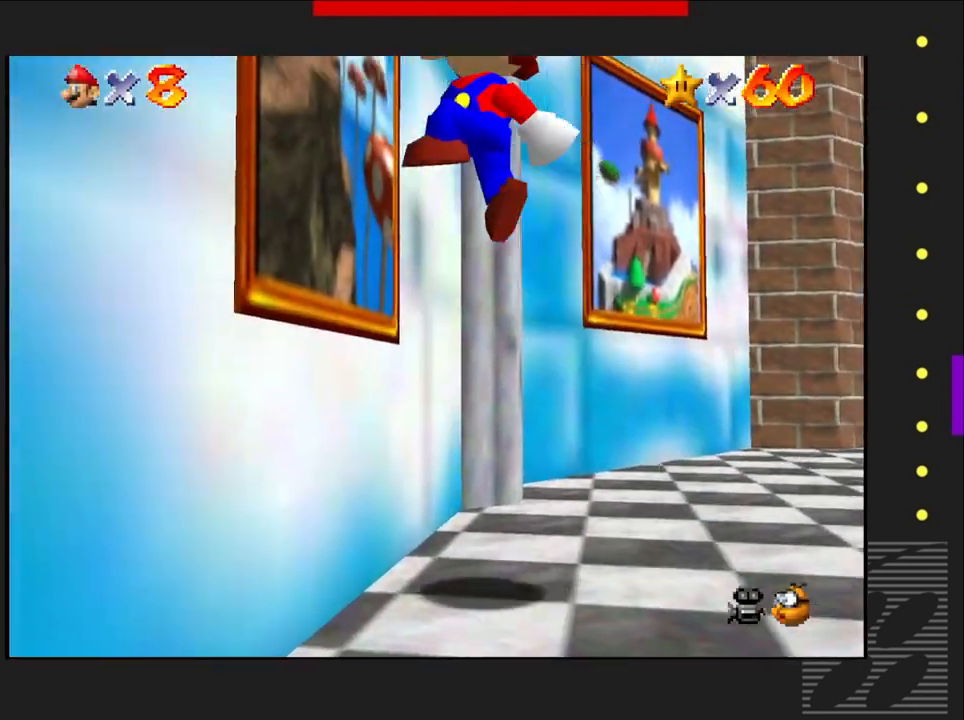
{"buttons": [], "left_stick": "left", "right_stick": "center", "events": [[183, "CROSS", "up"]]}
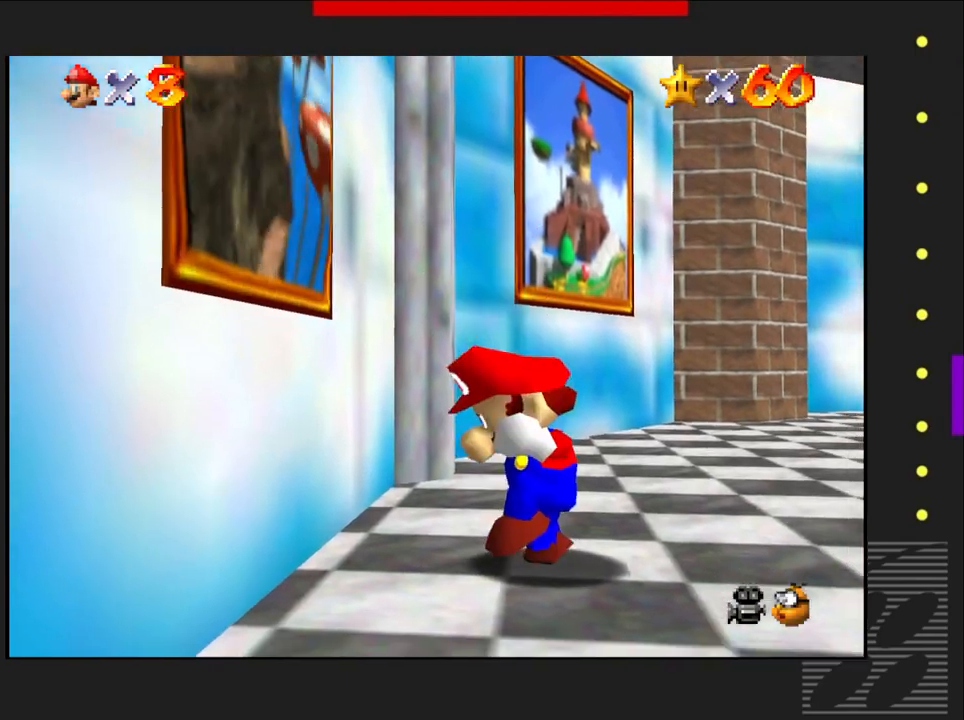
{"buttons": [], "left_stick": "left", "right_stick": "center", "events": []}
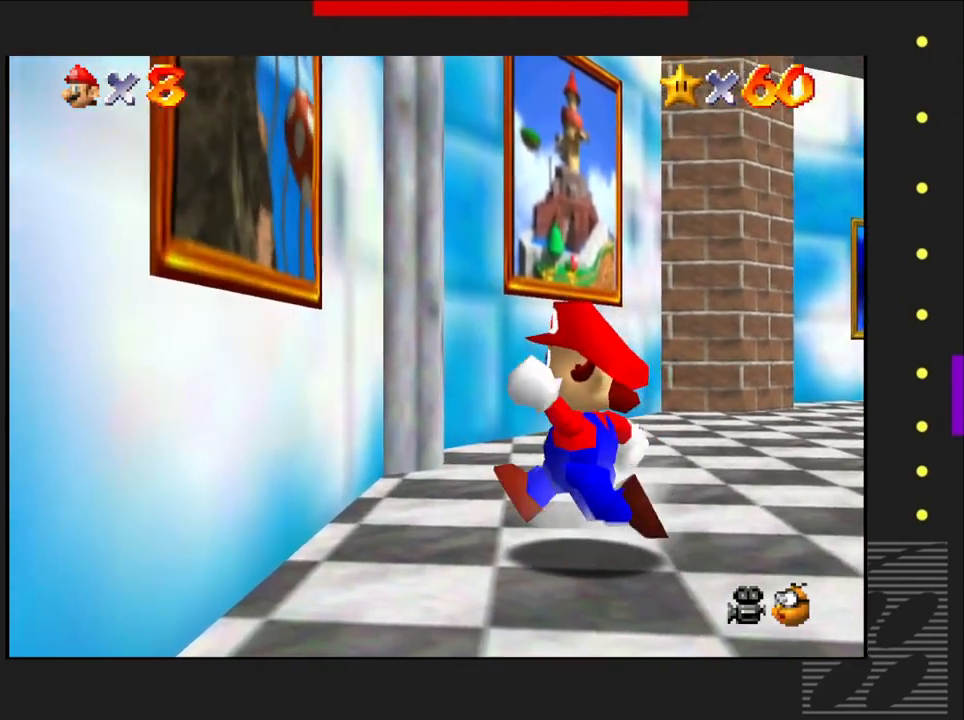
{"buttons": [], "left_stick": "left", "right_stick": "center", "events": [[133, "CROSS", "down"], [317, "CROSS", "up"]]}
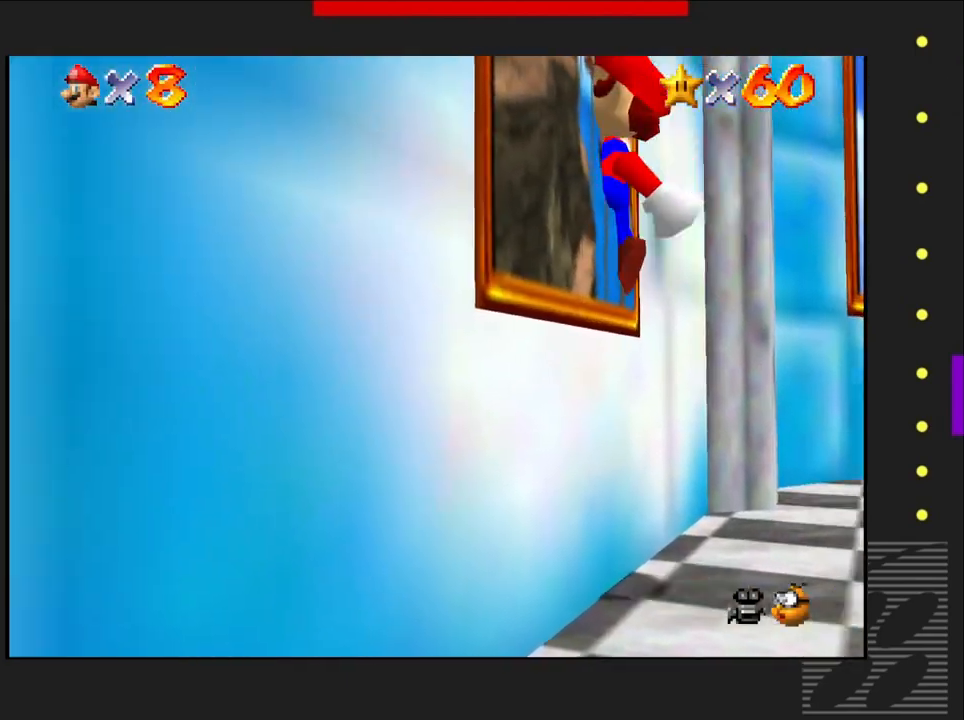
{"buttons": [], "left_stick": "center", "right_stick": "center", "events": [[450, "left_stick", "center"]]}
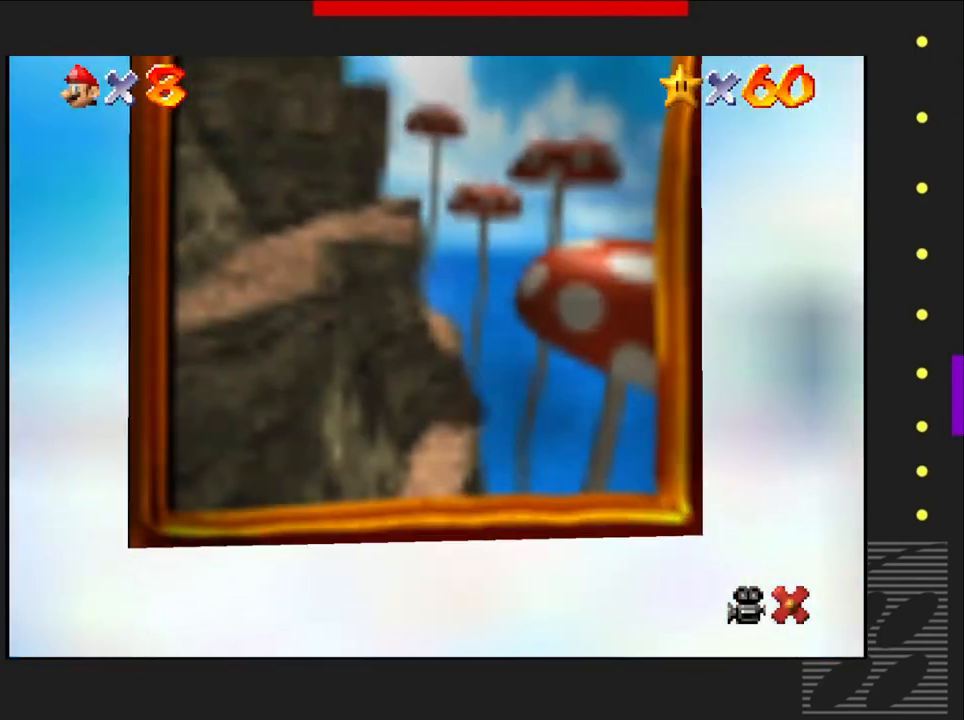
{"buttons": [], "left_stick": "center", "right_stick": "center", "events": []}
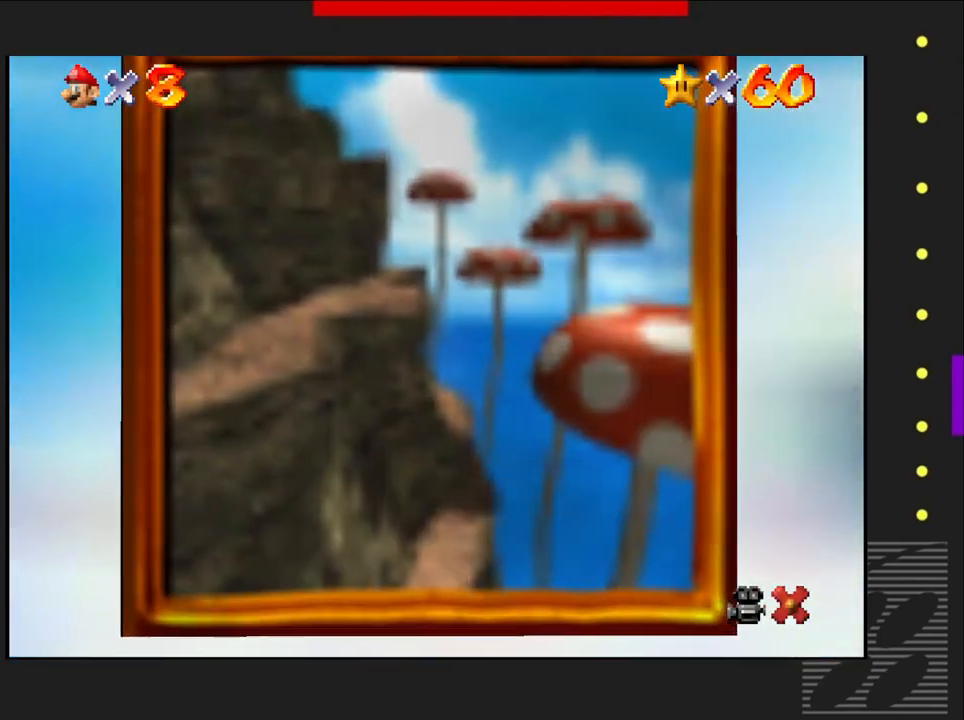
{"buttons": [], "left_stick": "center", "right_stick": "center", "events": []}
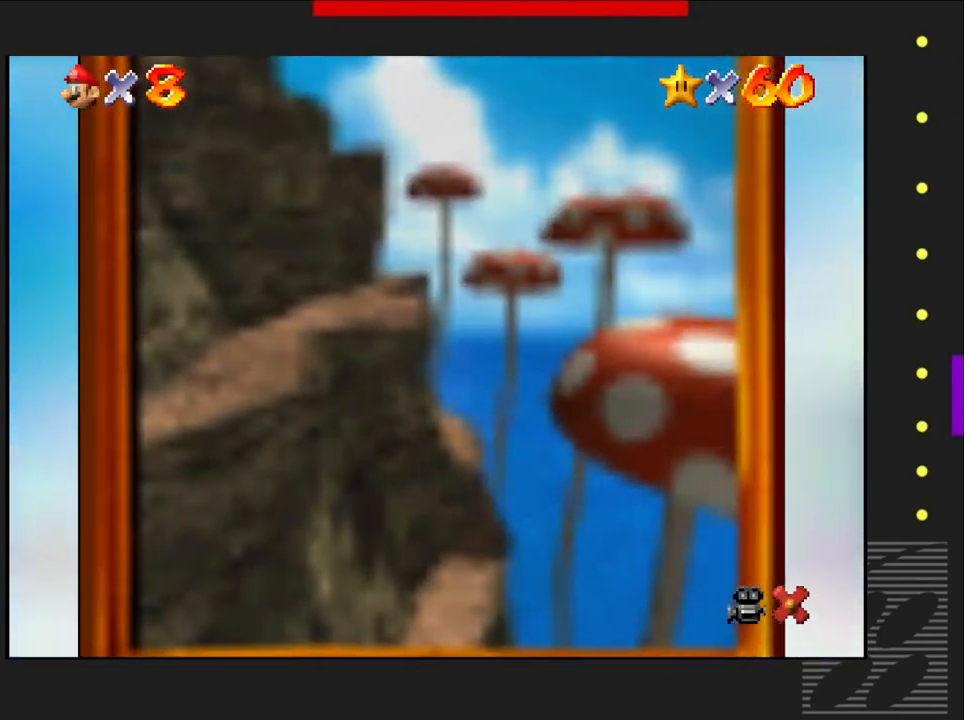
{"buttons": [], "left_stick": "center", "right_stick": "center", "events": []}
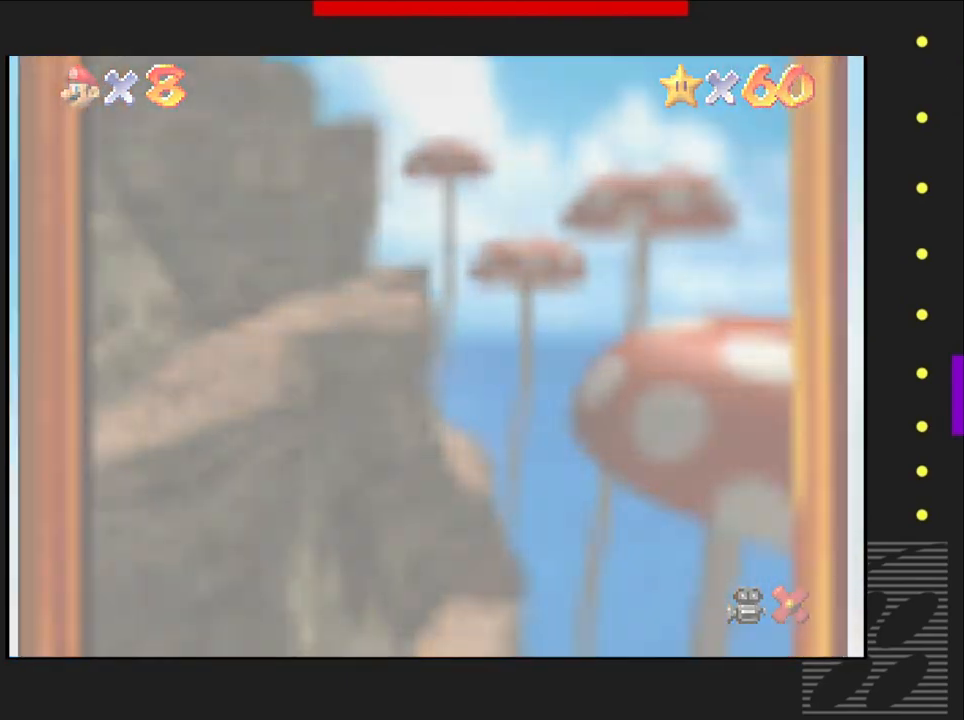
{"buttons": [], "left_stick": "center", "right_stick": "center", "events": []}
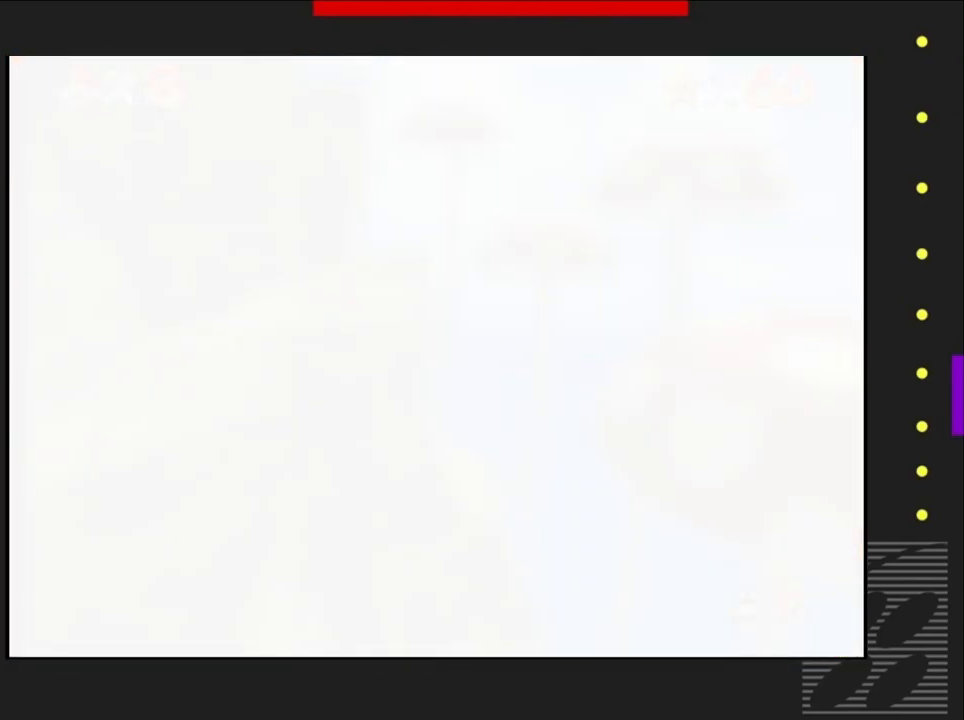
{"buttons": [], "left_stick": "center", "right_stick": "center", "events": []}
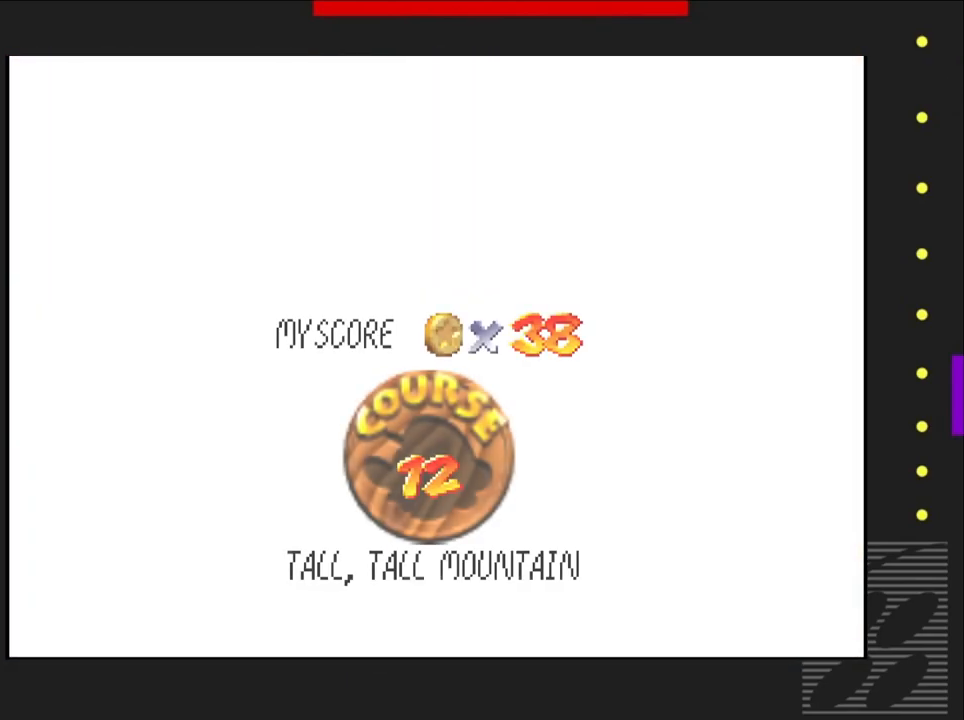
{"buttons": [], "left_stick": "center", "right_stick": "center", "events": []}
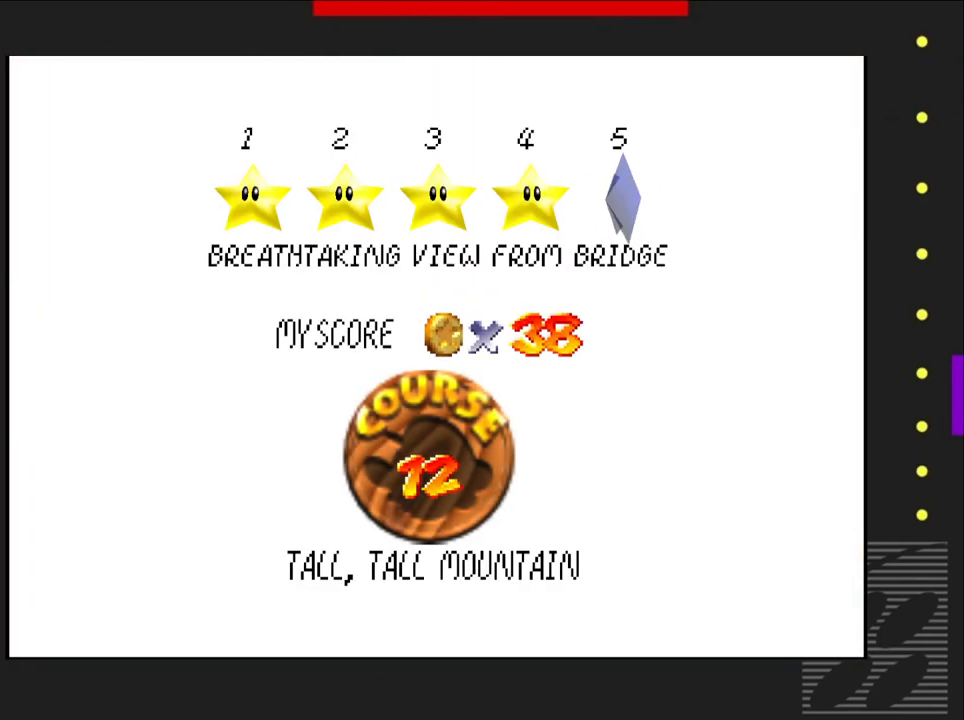
{"buttons": [], "left_stick": "center", "right_stick": "center", "events": []}
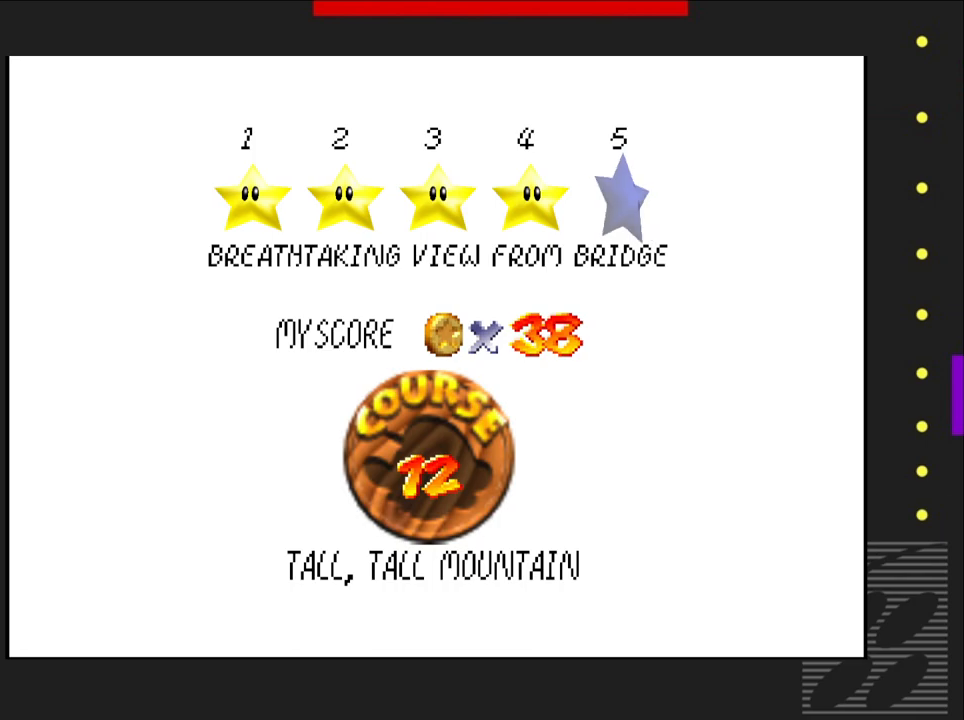
{"buttons": ["CROSS"], "left_stick": "center", "right_stick": "center", "events": [[350, "CROSS", "down"]]}
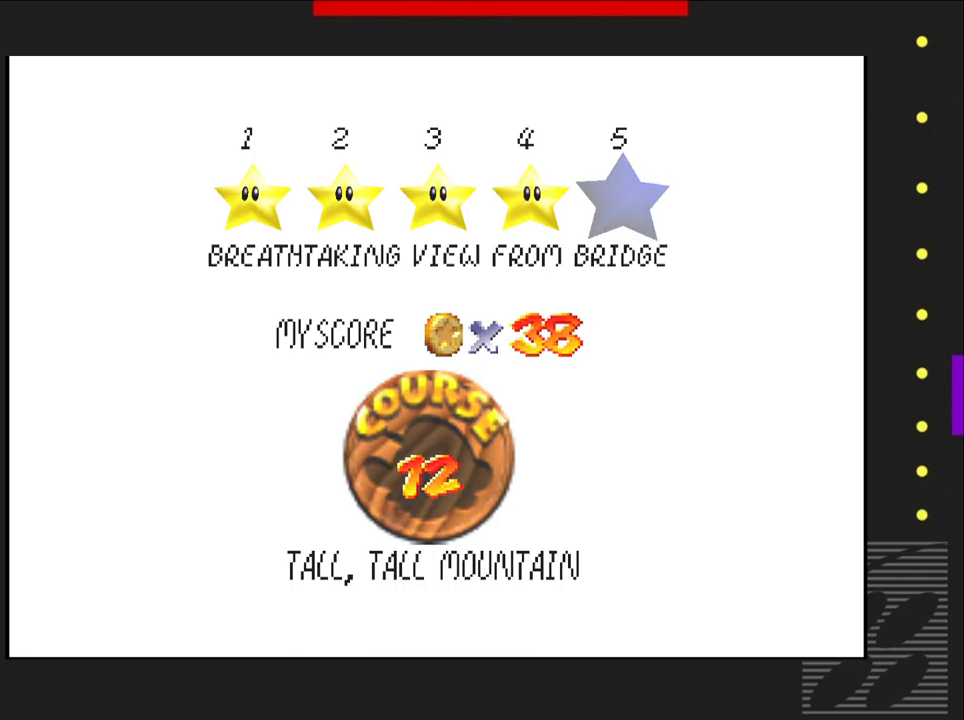
{"buttons": [], "left_stick": "center", "right_stick": "center", "events": [[33, "CROSS", "up"]]}
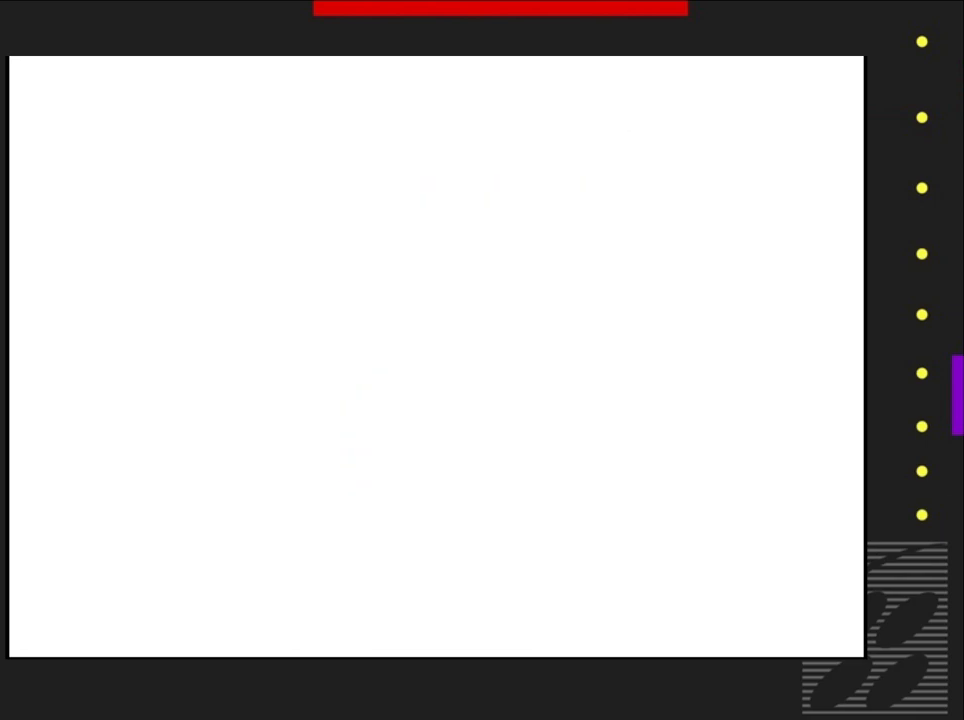
{"buttons": [], "left_stick": "center", "right_stick": "center", "events": []}
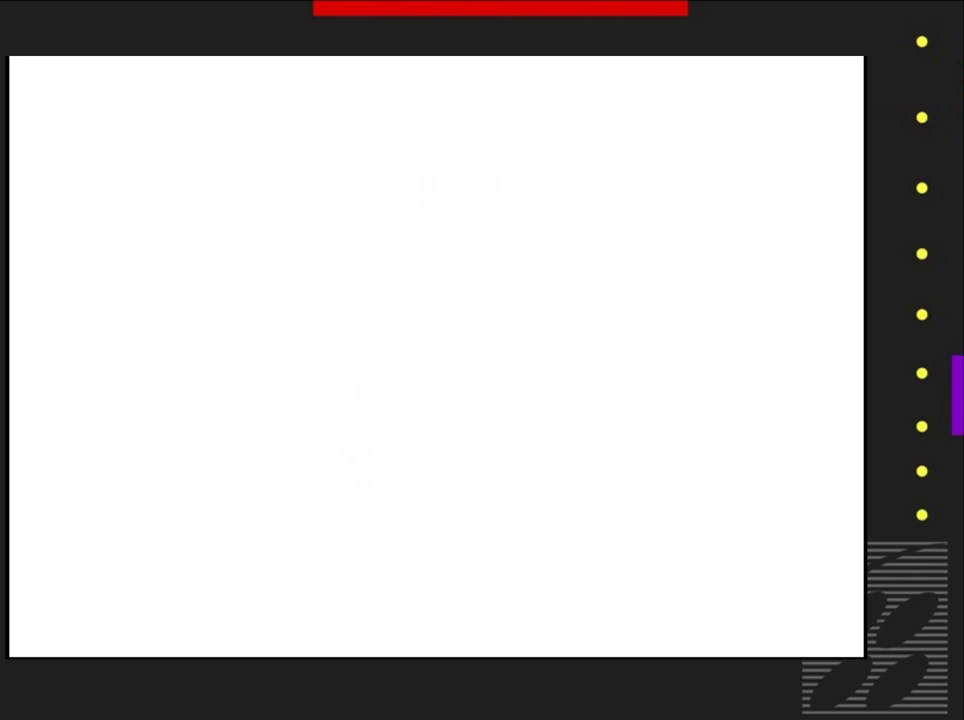
{"buttons": [], "left_stick": "center", "right_stick": "center", "events": []}
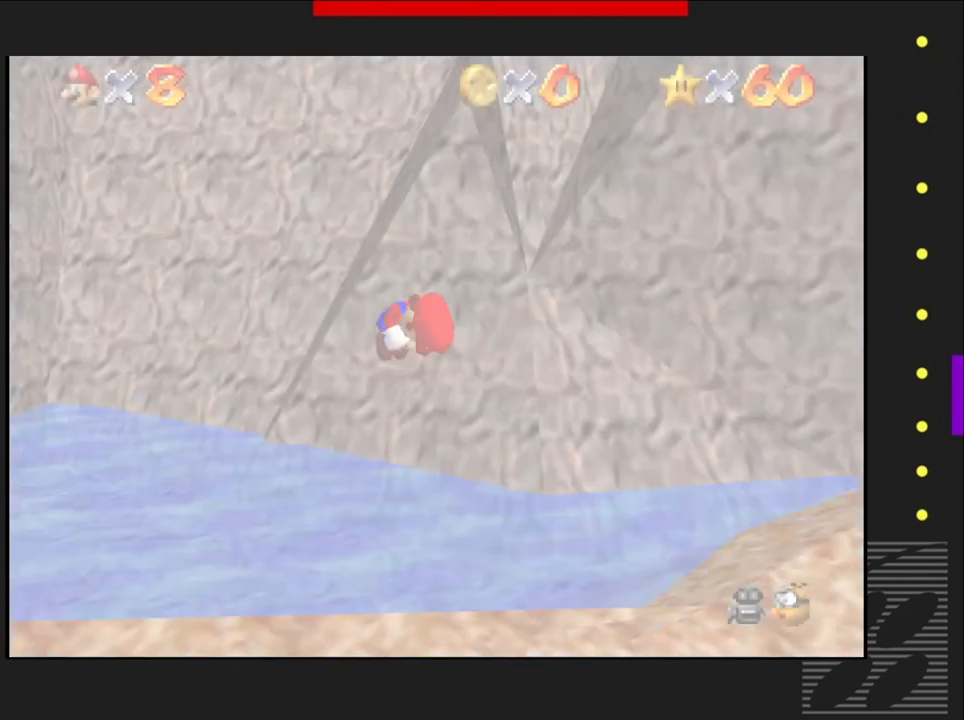
{"buttons": ["START"], "left_stick": "center", "right_stick": "center", "events": [[383, "START", "down"]]}
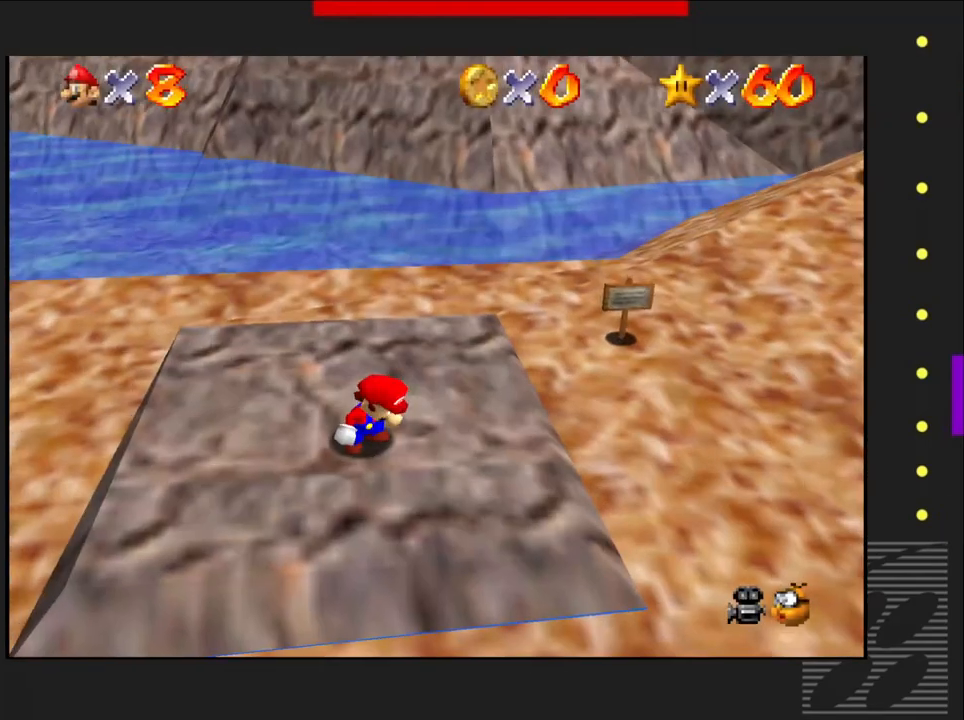
{"buttons": ["START"], "left_stick": "center", "right_stick": "center", "events": [[100, "START", "up"], [483, "START", "down"]]}
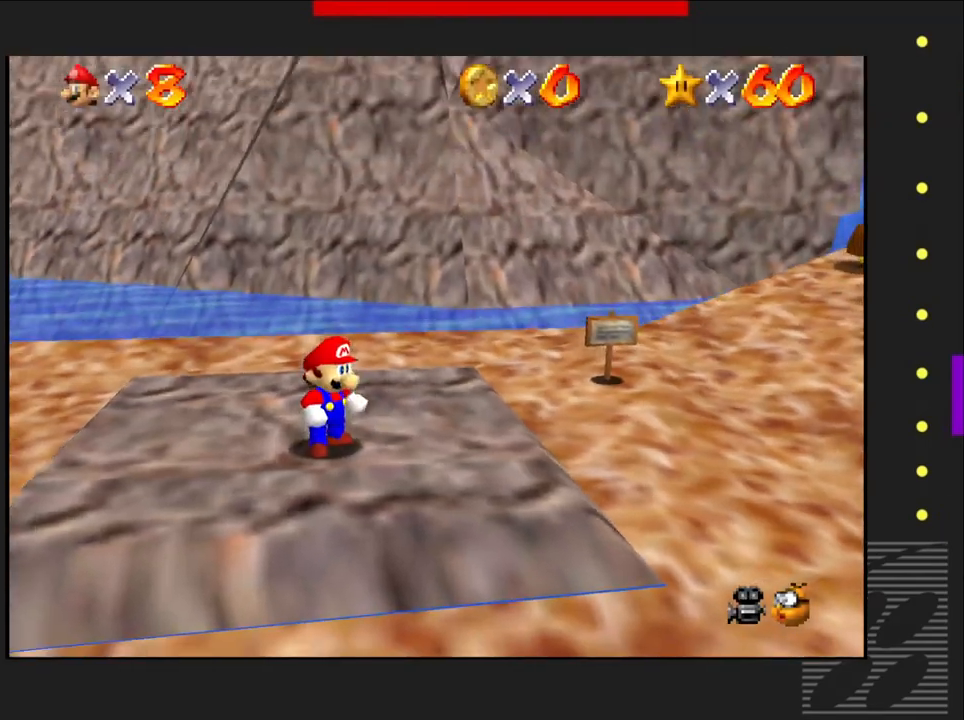
{"buttons": [], "left_stick": "center", "right_stick": "center", "events": [[150, "START", "up"]]}
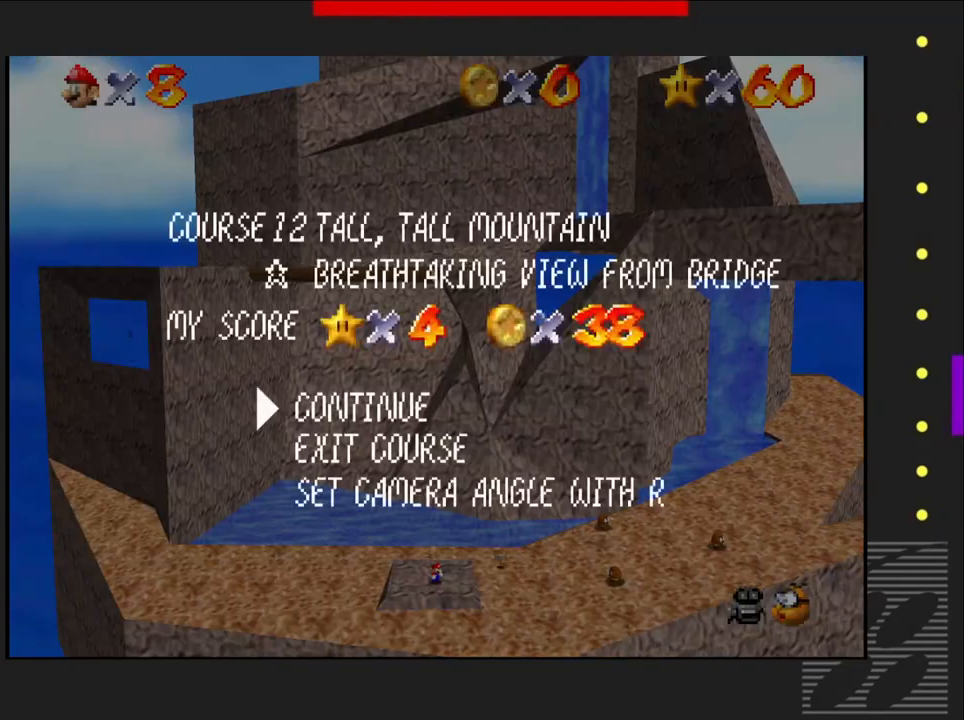
{"buttons": [], "left_stick": "center", "right_stick": "center", "events": []}
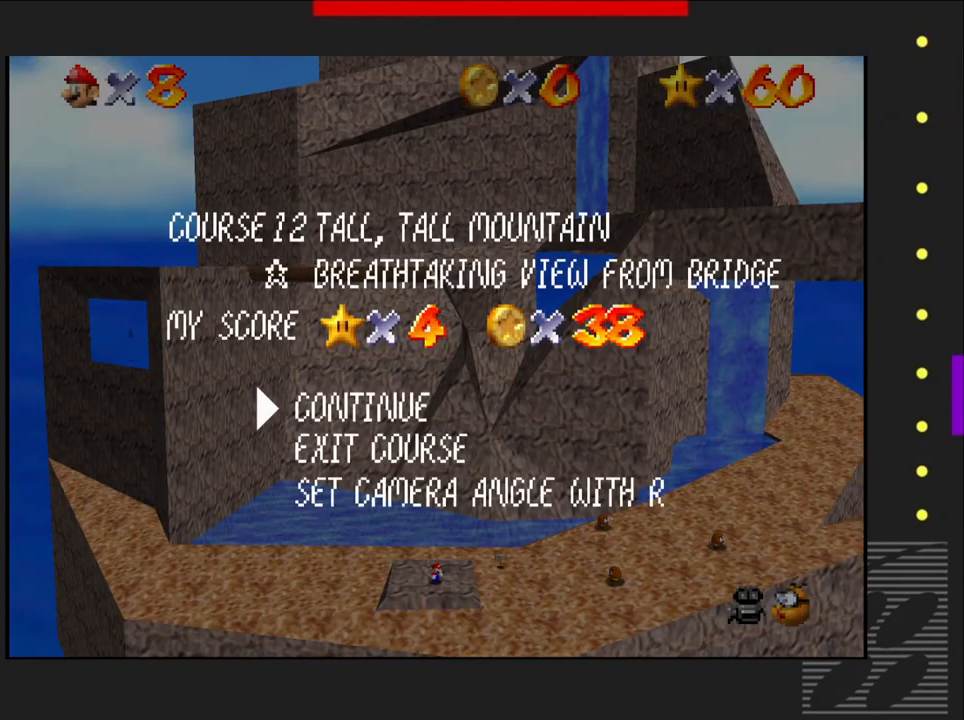
{"buttons": [], "left_stick": "center", "right_stick": "center", "events": []}
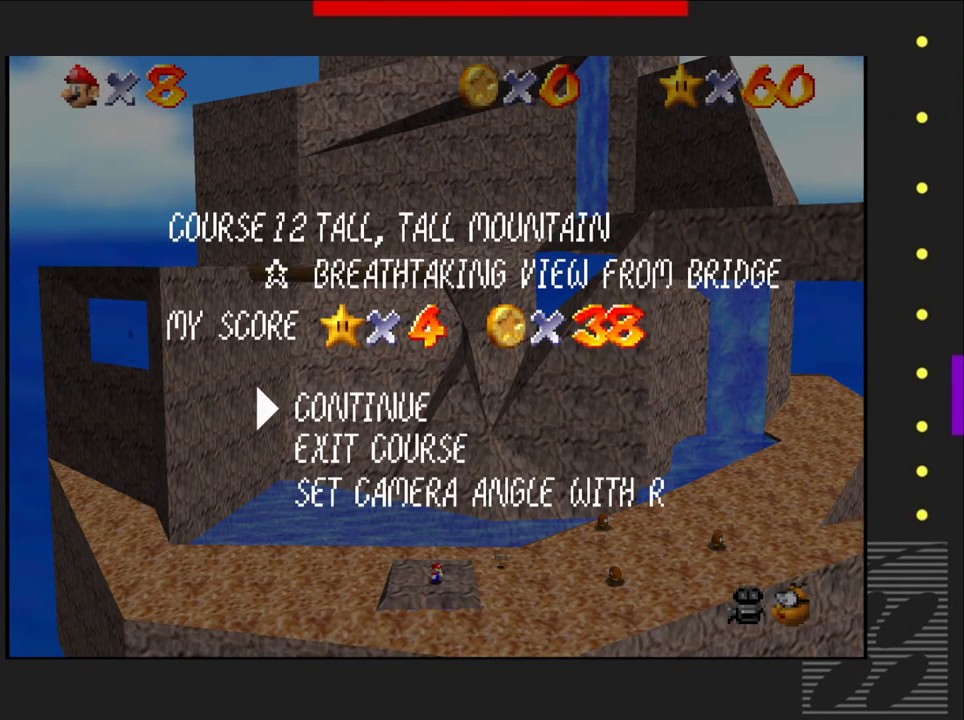
{"buttons": [], "left_stick": "center", "right_stick": "center", "events": []}
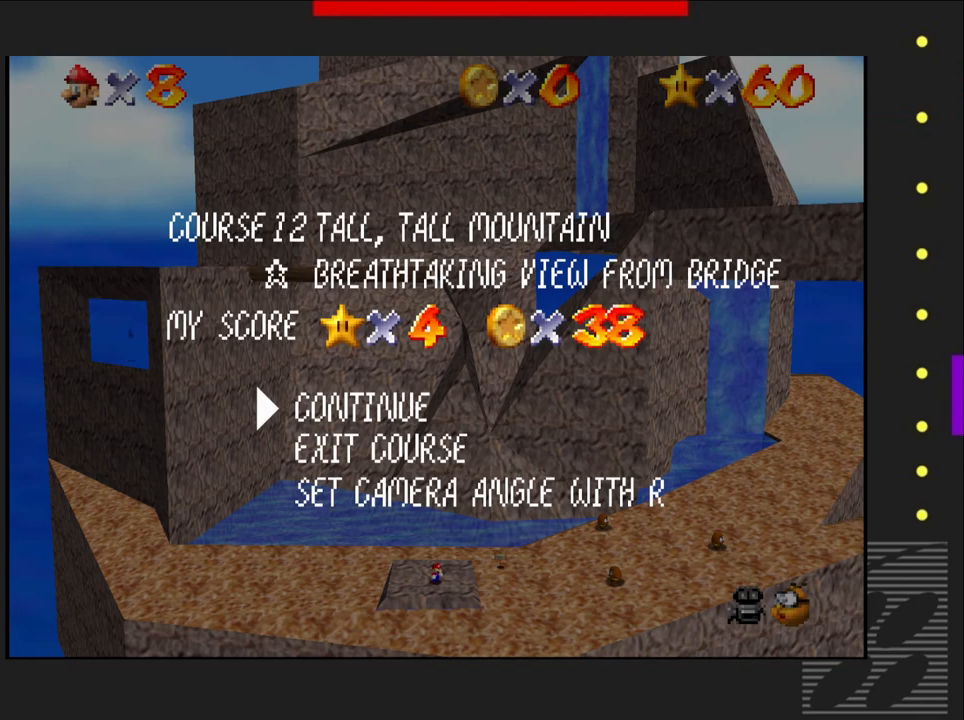
{"buttons": [], "left_stick": "center", "right_stick": "center", "events": []}
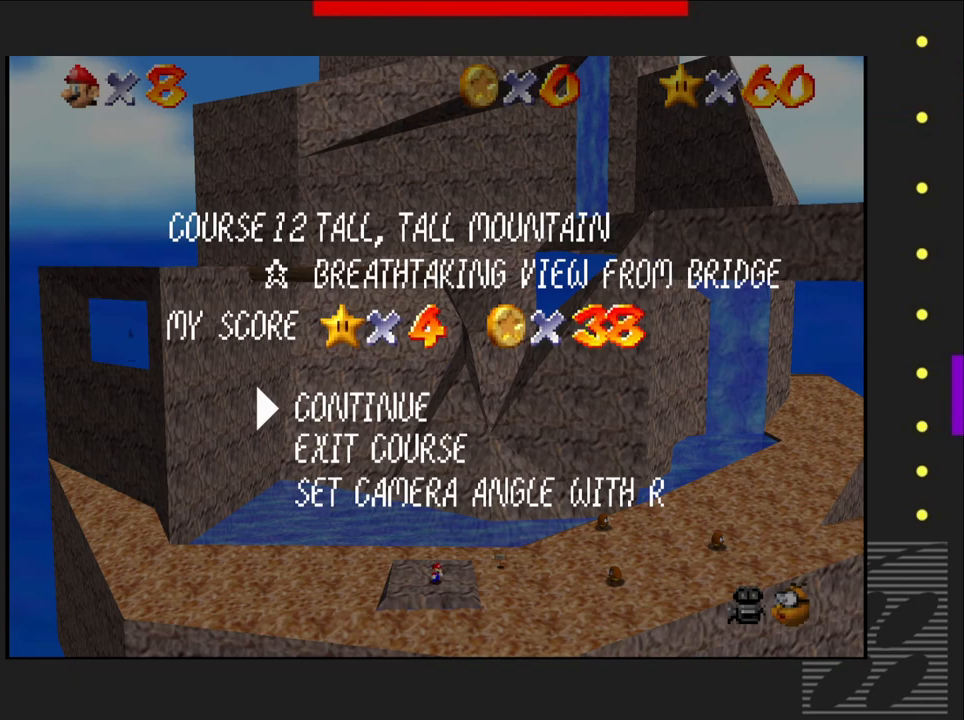
{"buttons": [], "left_stick": "center", "right_stick": "center", "events": []}
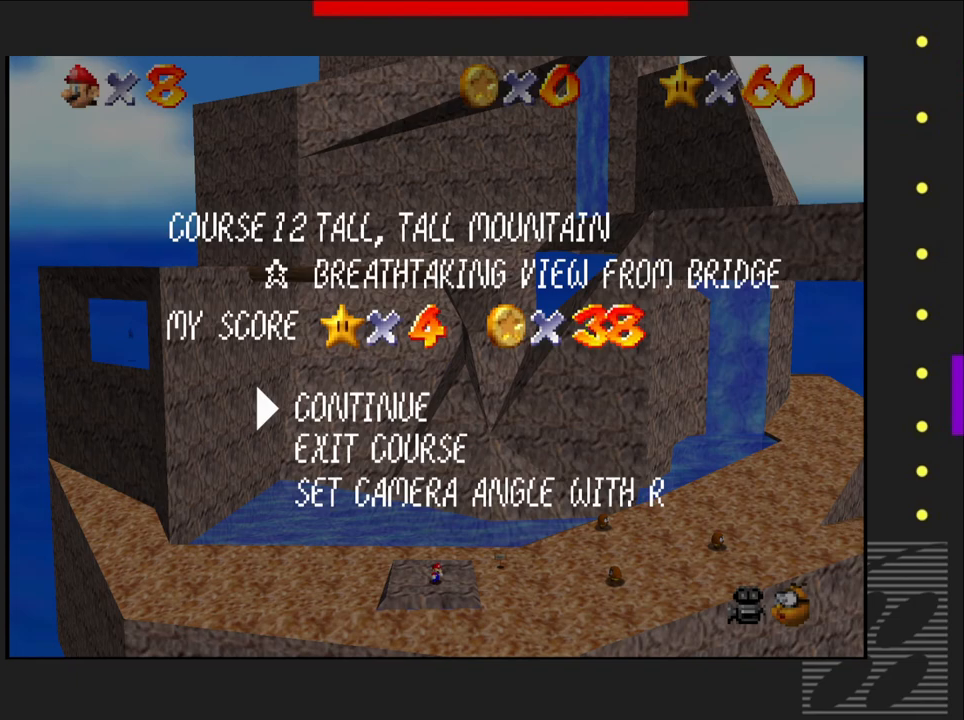
{"buttons": [], "left_stick": "center", "right_stick": "center", "events": []}
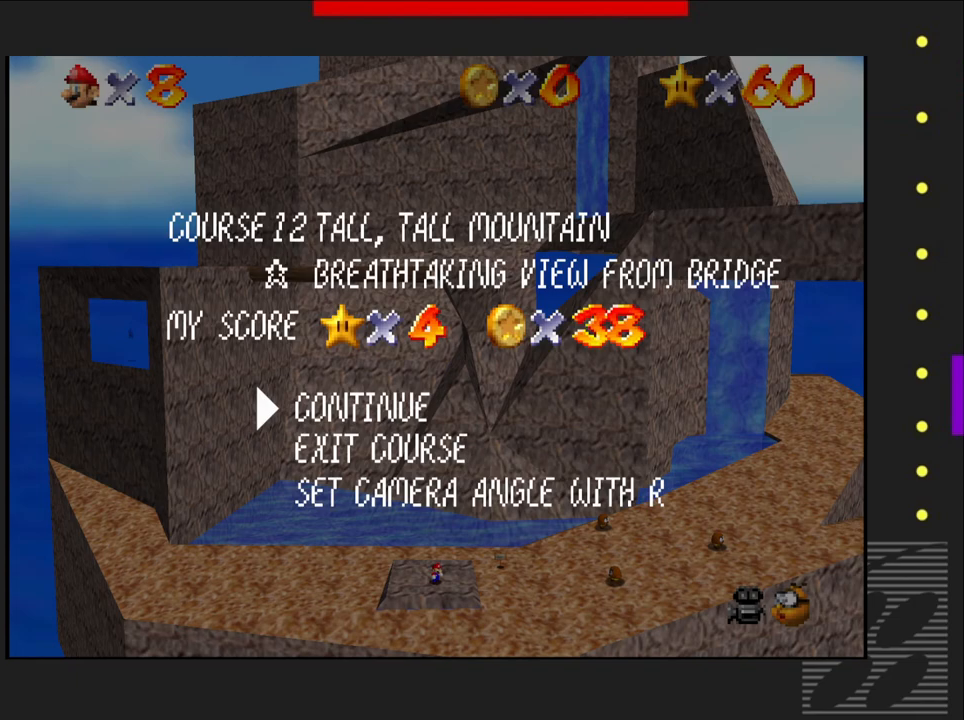
{"buttons": [], "left_stick": "center", "right_stick": "center", "events": []}